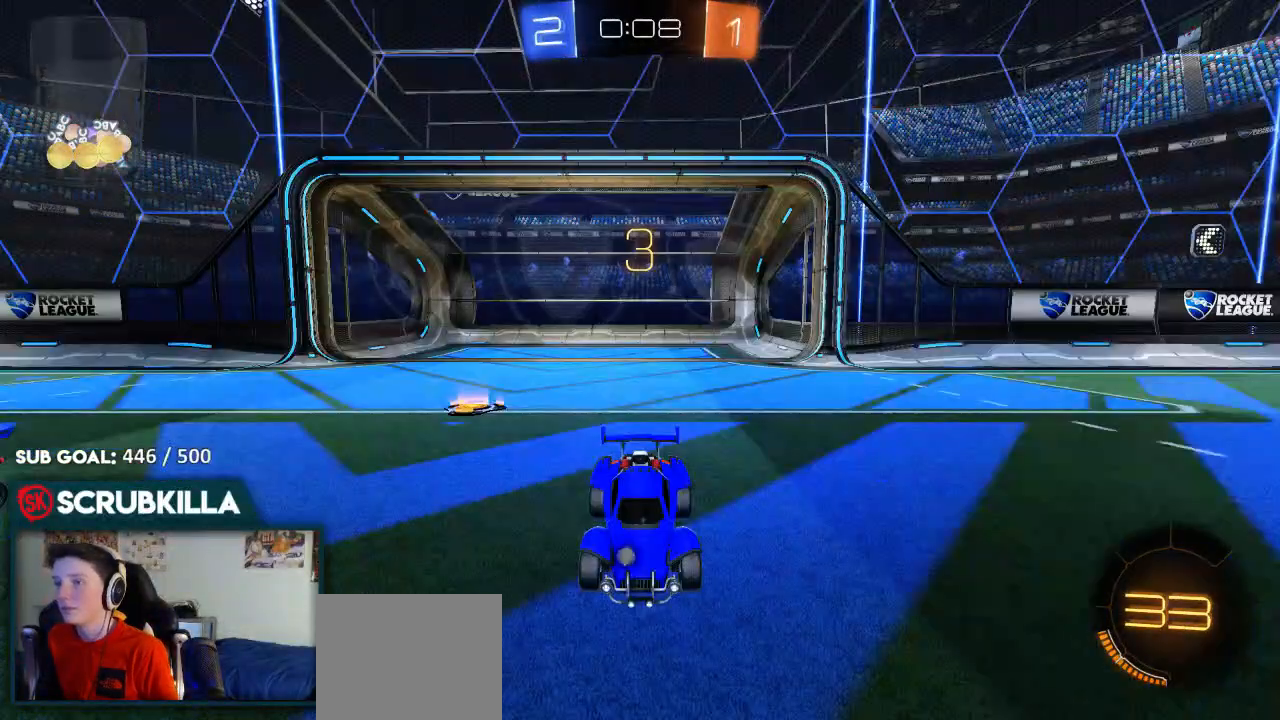
Gameplay with a controller (Xbox layout); each line is a JSON object with the inputs held at the frame after it (dt_ms = milliseconds from this image to that frame). "events" lists button and stick changes between this image and that frame as [ms after this image, input, new state], when the widget could be followed in between.
{"dt_ms": 500, "buttons": ["R2"], "left_stick": "center", "right_stick": "center", "events": [[183, "R3", "up"]]}
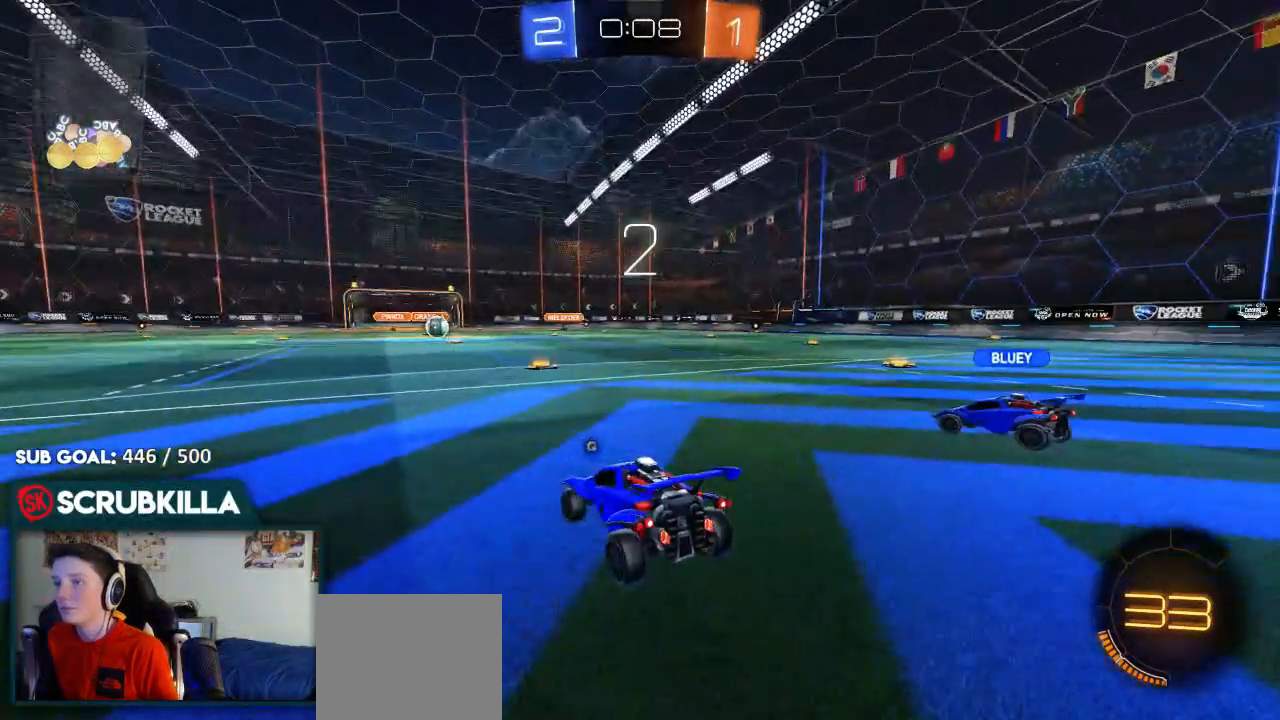
{"dt_ms": 500, "buttons": ["R2"], "left_stick": "center", "right_stick": "center", "events": []}
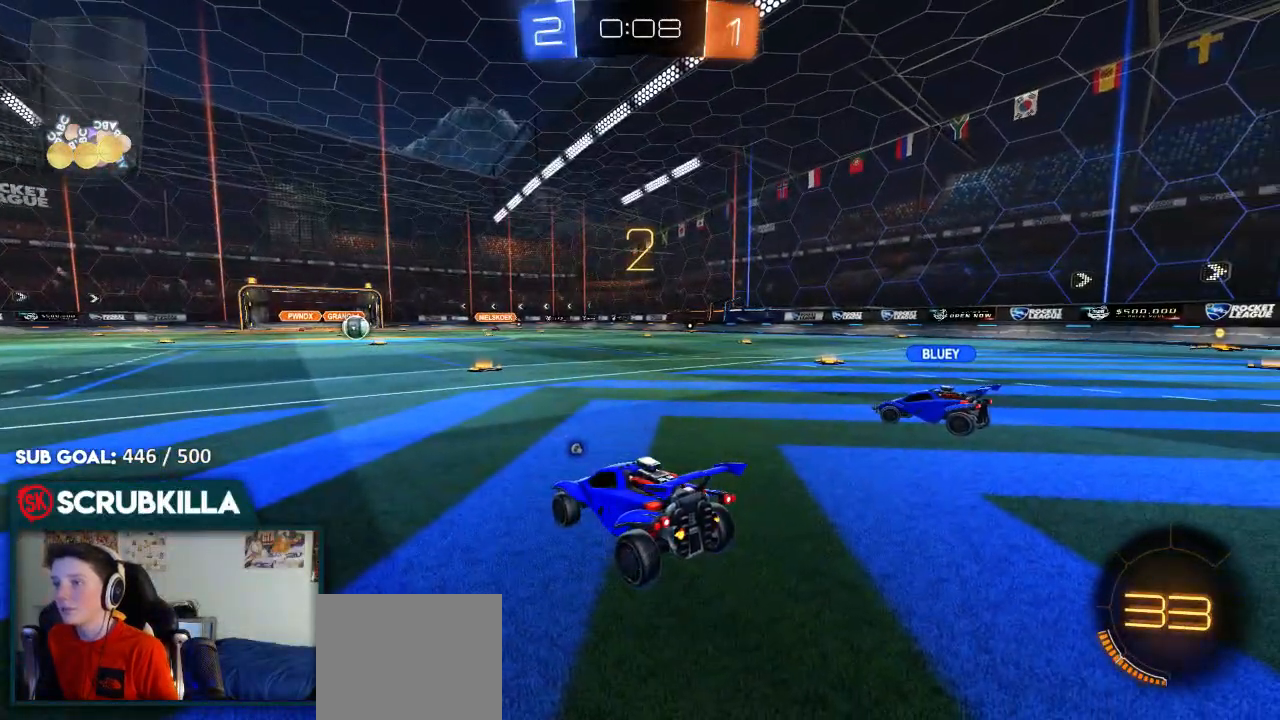
{"dt_ms": 500, "buttons": ["R2"], "left_stick": "center", "right_stick": "center", "events": []}
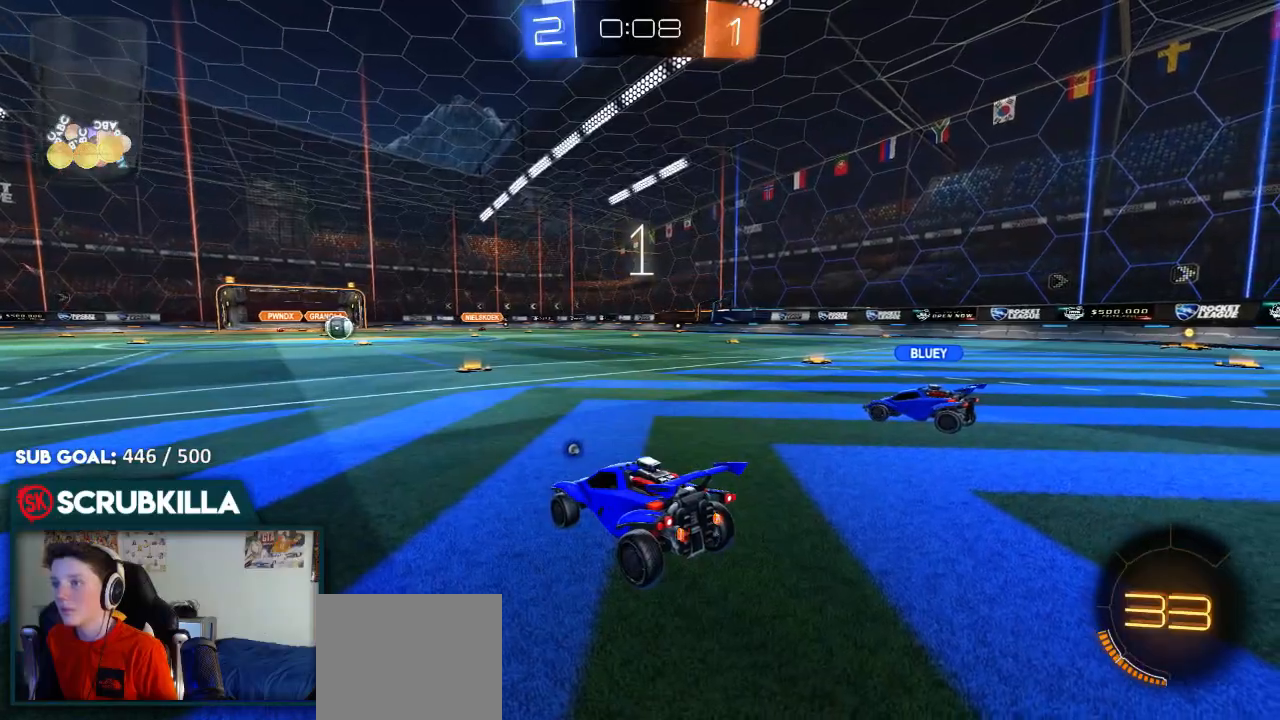
{"dt_ms": 500, "buttons": ["R2"], "left_stick": "center", "right_stick": "center", "events": []}
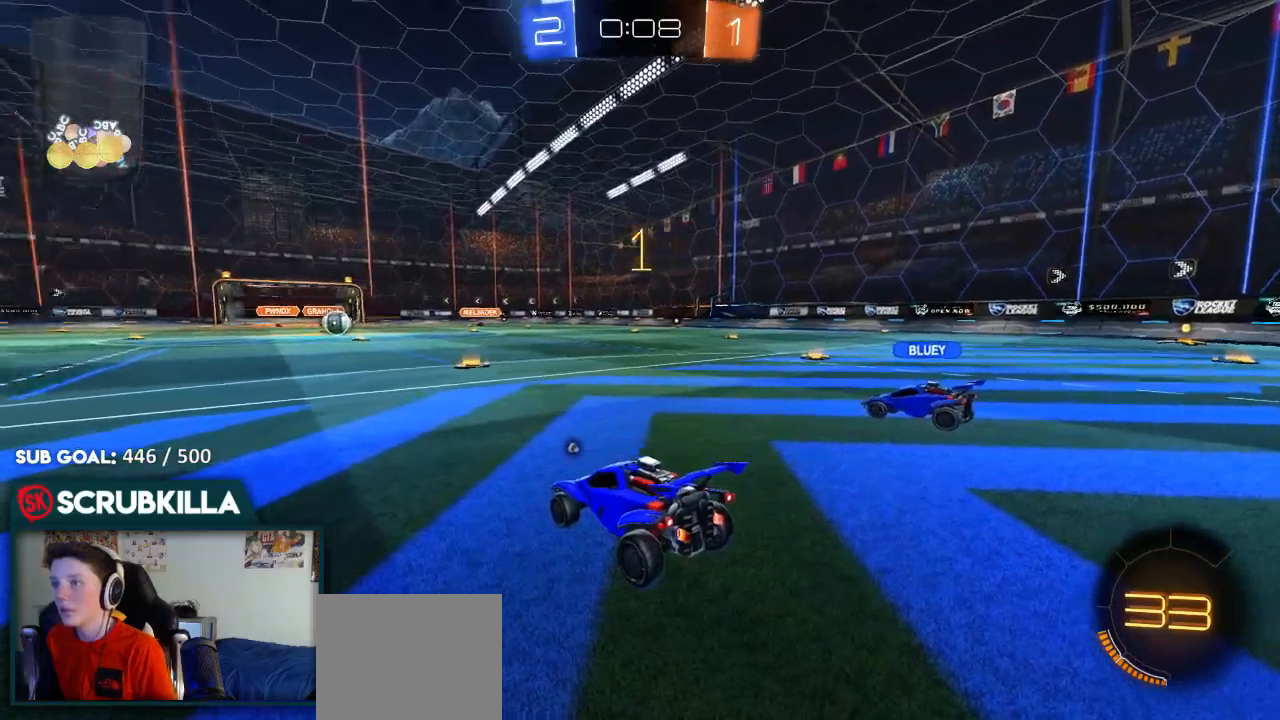
{"dt_ms": 500, "buttons": ["R2"], "left_stick": "left", "right_stick": "center", "events": [[283, "left_stick", "left"]]}
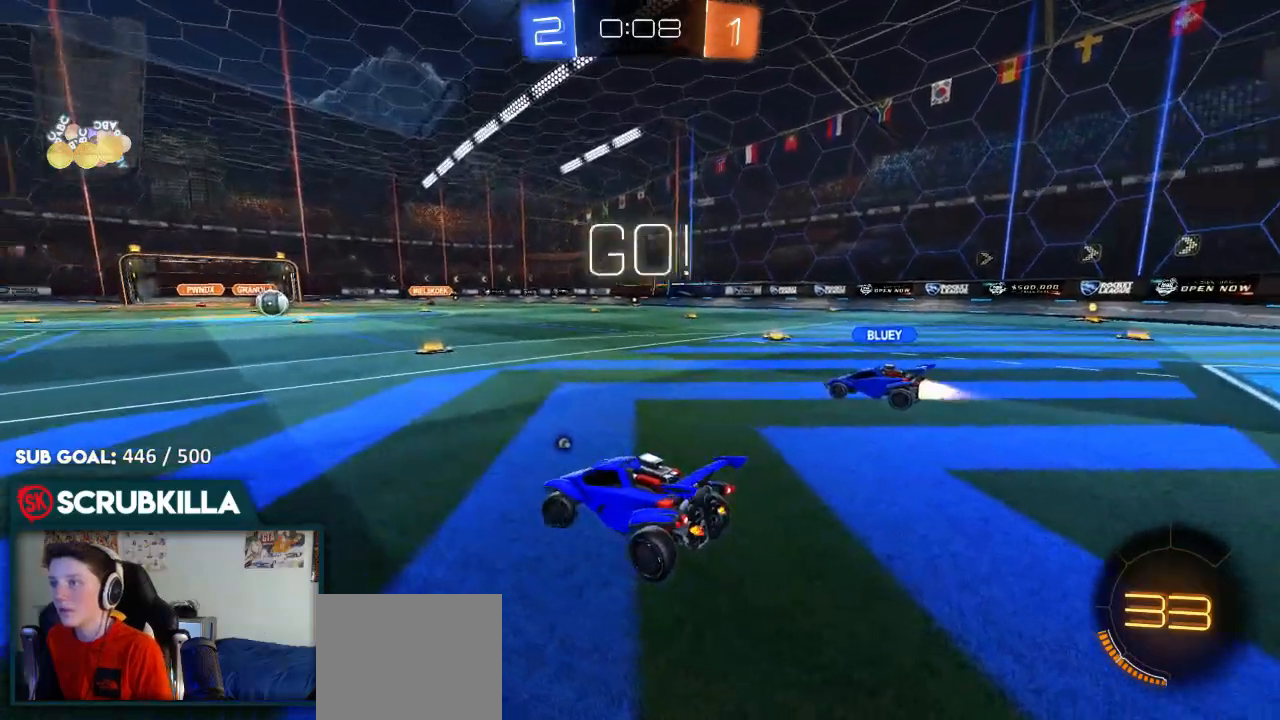
{"dt_ms": 500, "buttons": ["B", "R2"], "left_stick": "up-left", "right_stick": "center", "events": [[17, "left_stick", "up-left"], [450, "B", "down"]]}
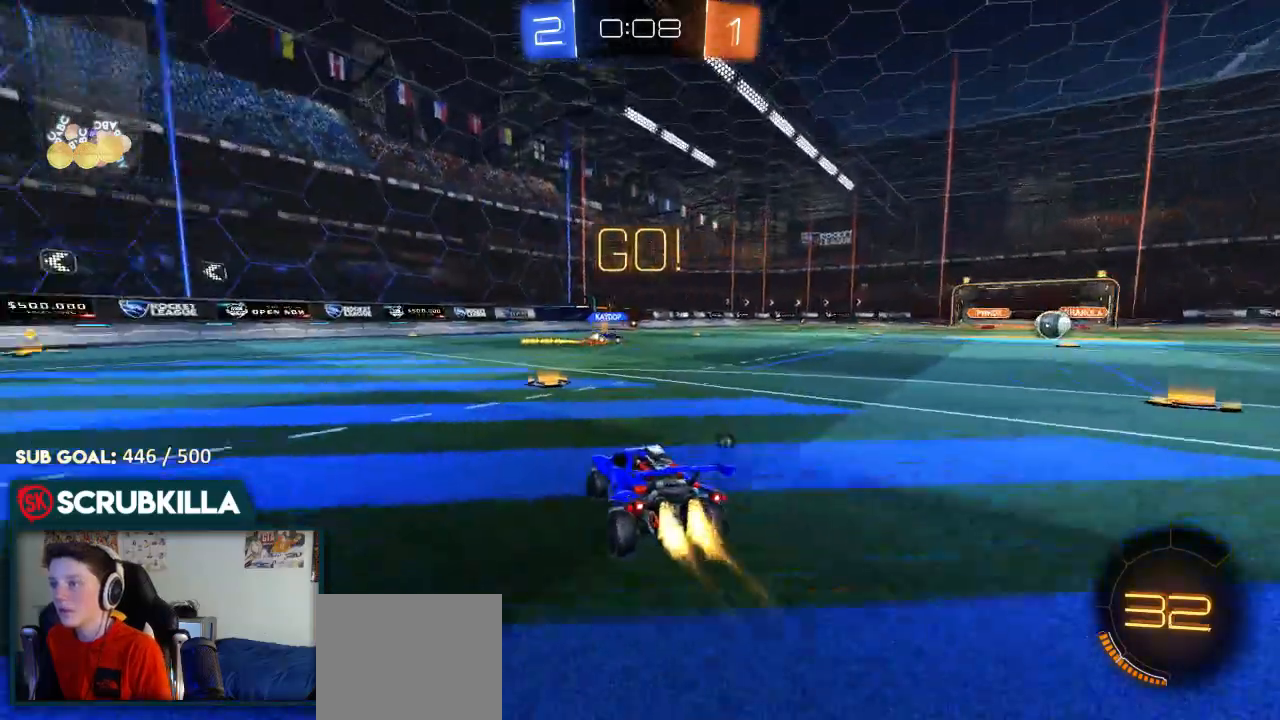
{"dt_ms": 500, "buttons": ["B"], "left_stick": "left", "right_stick": "center", "events": [[17, "Y", "down"], [17, "left_stick", "center"], [150, "Y", "up"], [217, "left_stick", "left"], [333, "Y", "down"], [400, "left_stick", "center"], [417, "R2", "up"], [467, "Y", "up"], [467, "left_stick", "left"]]}
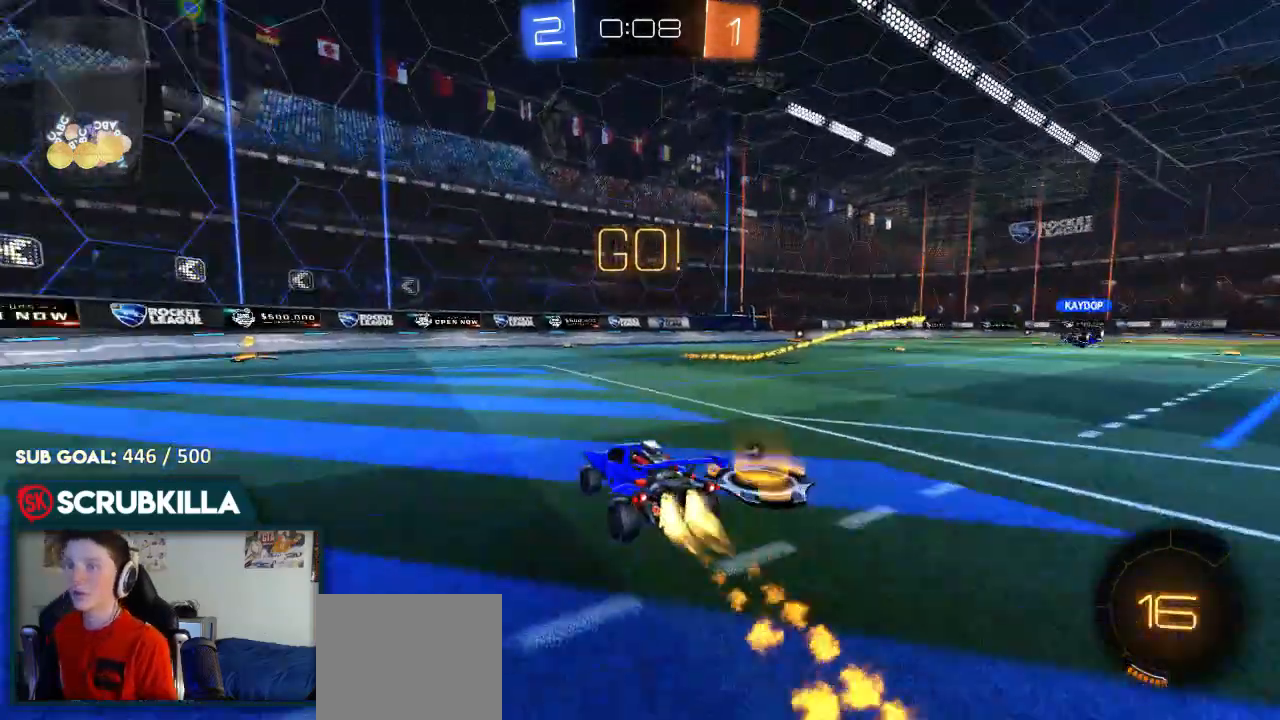
{"dt_ms": 500, "buttons": ["B", "R2"], "left_stick": "center", "right_stick": "center", "events": [[167, "Y", "down"], [233, "left_stick", "center"], [300, "R2", "down"], [300, "Y", "up"]]}
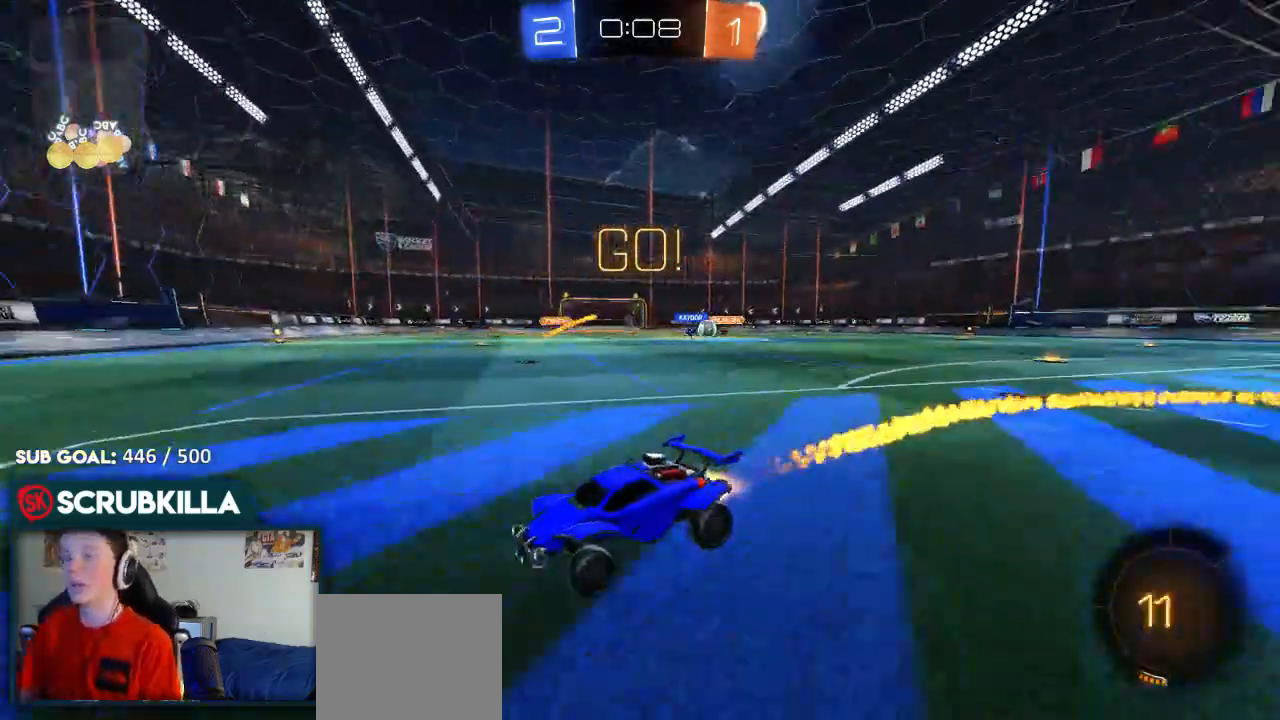
{"dt_ms": 1000, "buttons": ["X", "R2"], "left_stick": "right", "right_stick": "center"}
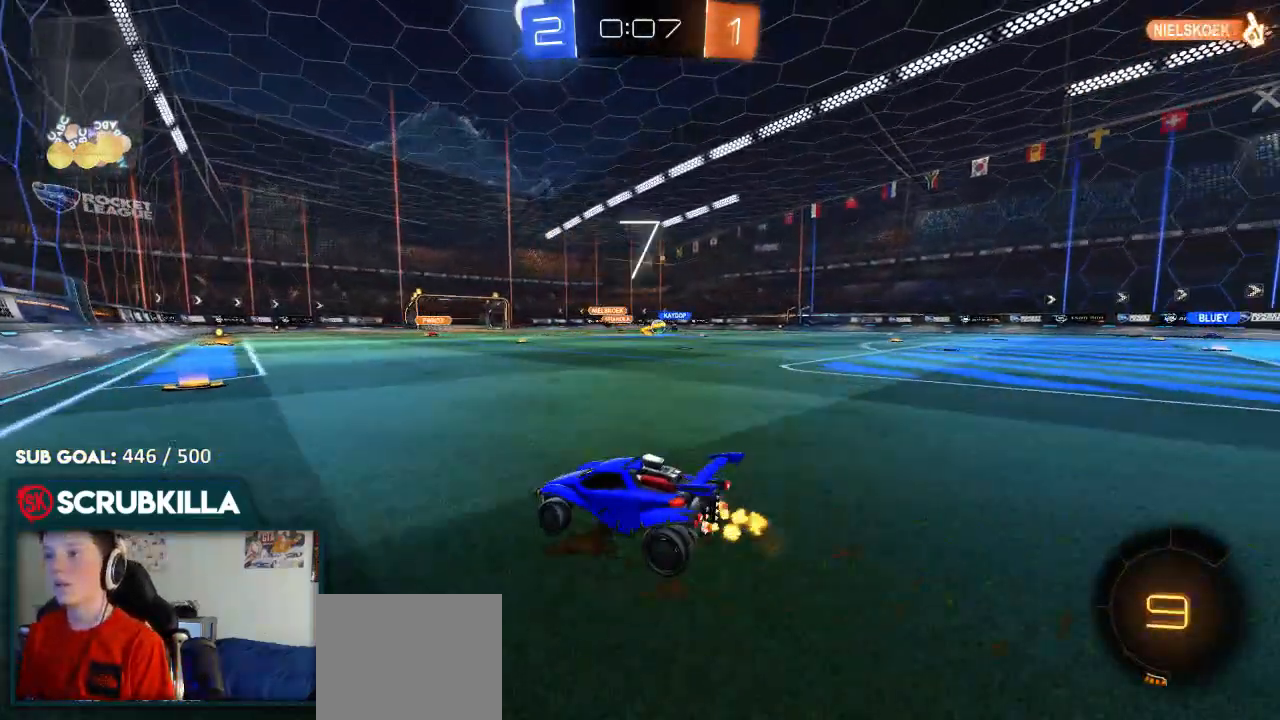
{"dt_ms": 500, "buttons": ["Y", "R2"], "left_stick": "right", "right_stick": "center", "events": [[117, "X", "up"], [217, "X", "down"], [350, "X", "up"], [500, "Y", "down"]]}
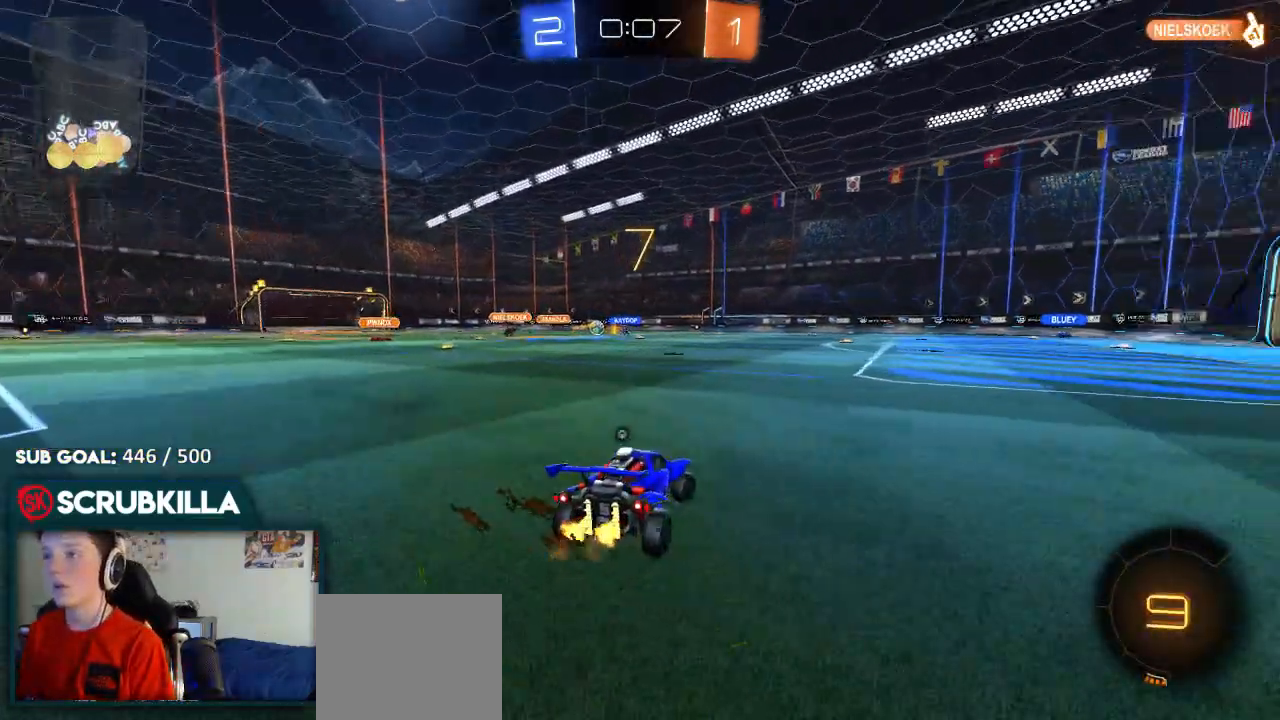
{"dt_ms": 500, "buttons": ["Y", "R2"], "left_stick": "right", "right_stick": "center", "events": [[133, "Y", "up"], [417, "Y", "down"]]}
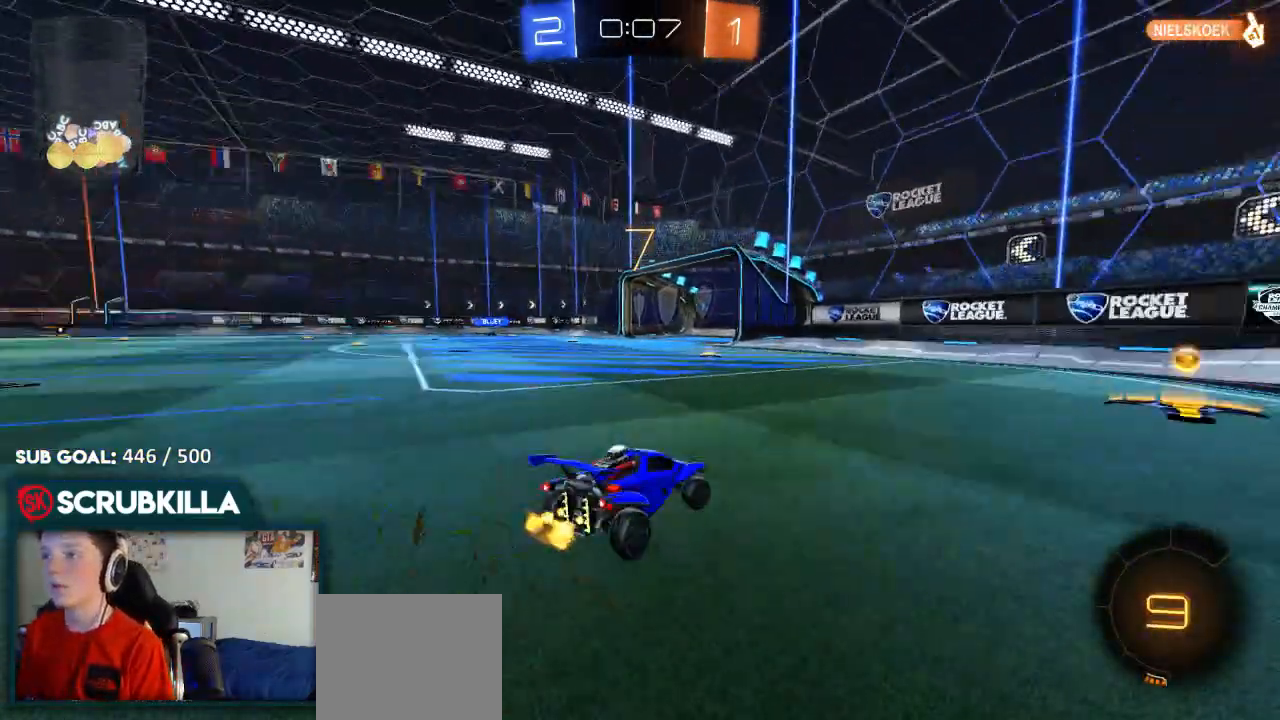
{"dt_ms": 500, "buttons": ["R2"], "left_stick": "left", "right_stick": "center", "events": [[67, "Y", "up"], [333, "left_stick", "center"], [500, "left_stick", "left"]]}
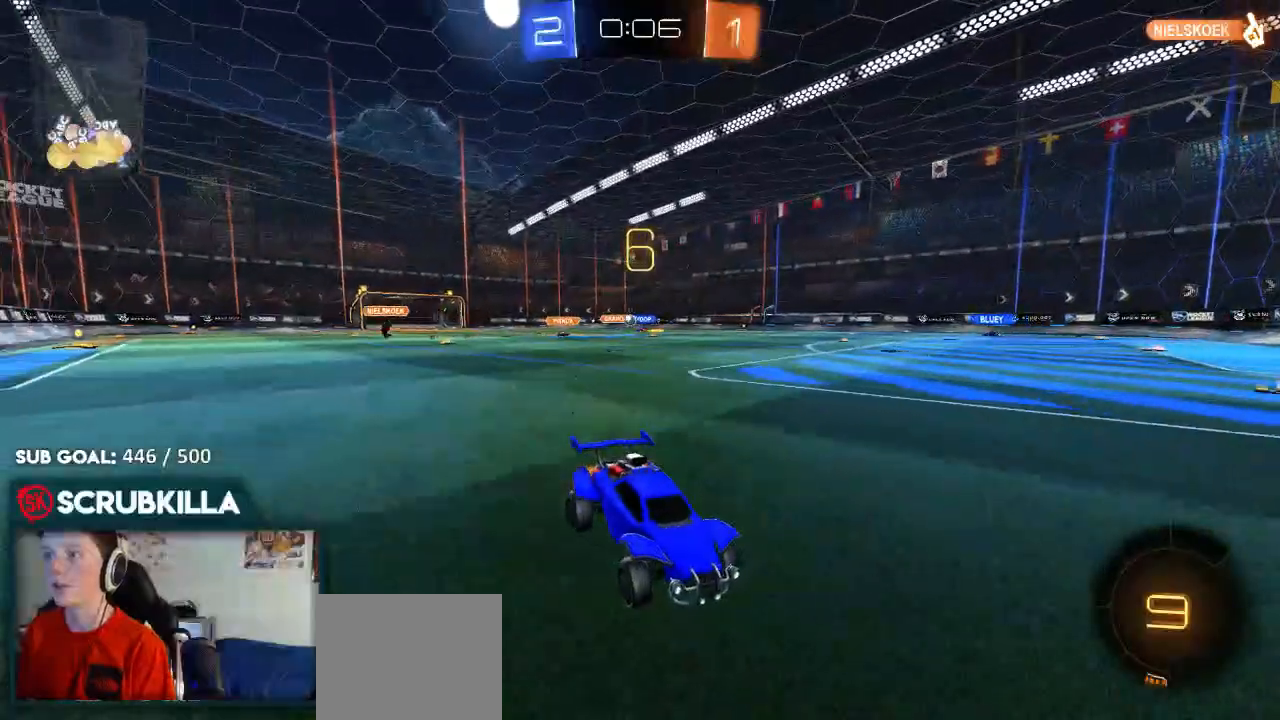
{"dt_ms": 500, "buttons": ["R2"], "left_stick": "left", "right_stick": "center", "events": [[267, "X", "down"], [433, "X", "up"]]}
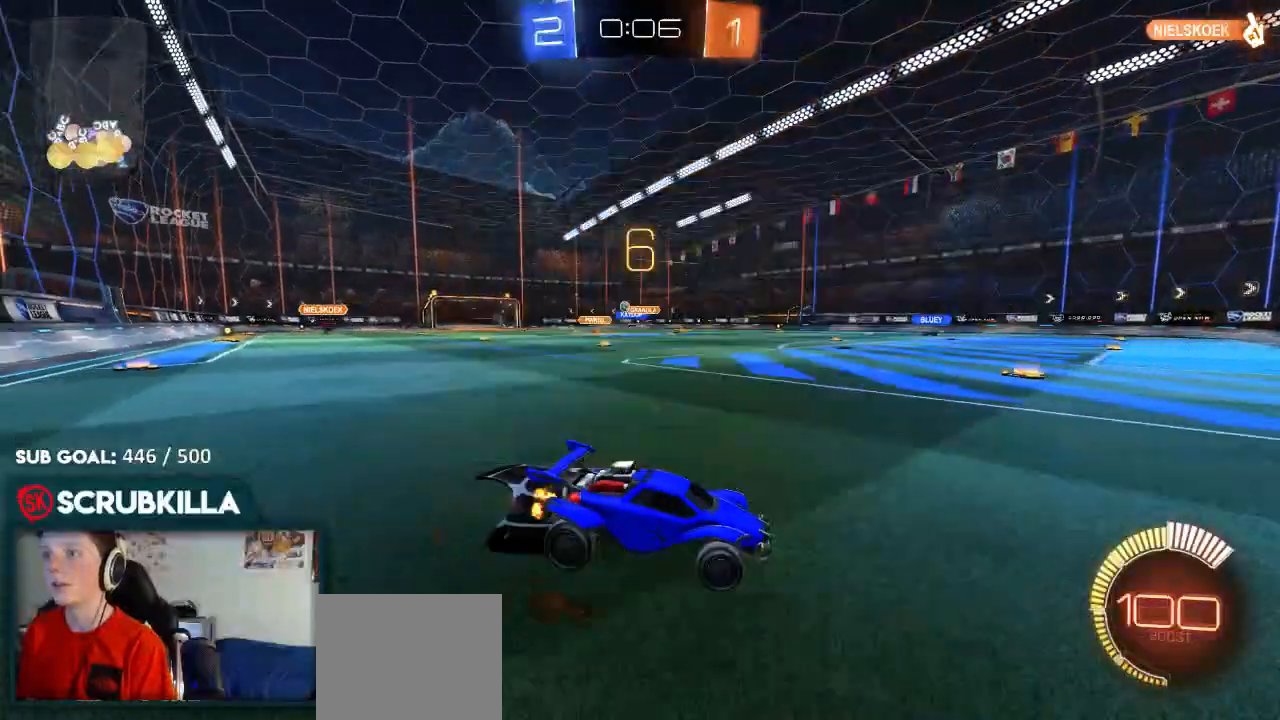
{"dt_ms": 500, "buttons": ["B", "R2"], "left_stick": "left", "right_stick": "center", "events": [[33, "B", "down"]]}
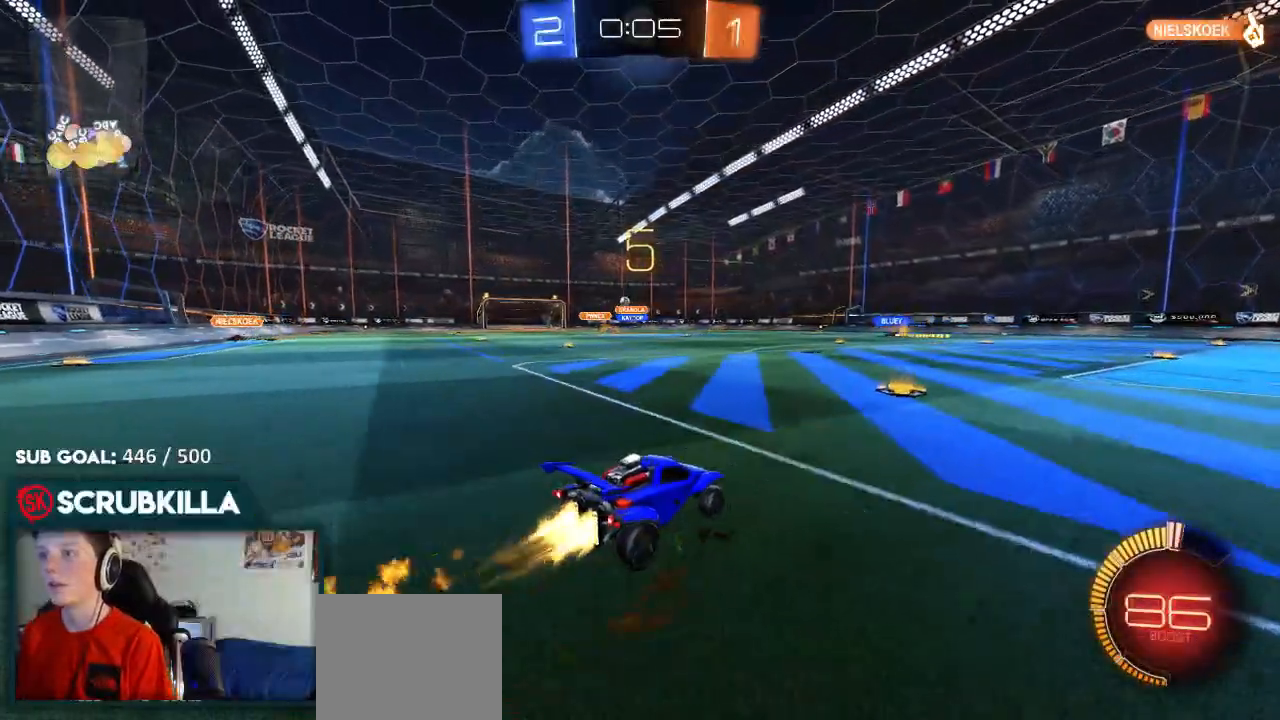
{"dt_ms": 500, "buttons": ["B", "R2"], "left_stick": "up", "right_stick": "center", "events": [[350, "left_stick", "center"], [417, "A", "down"], [417, "left_stick", "up"], [450, "A", "up"]]}
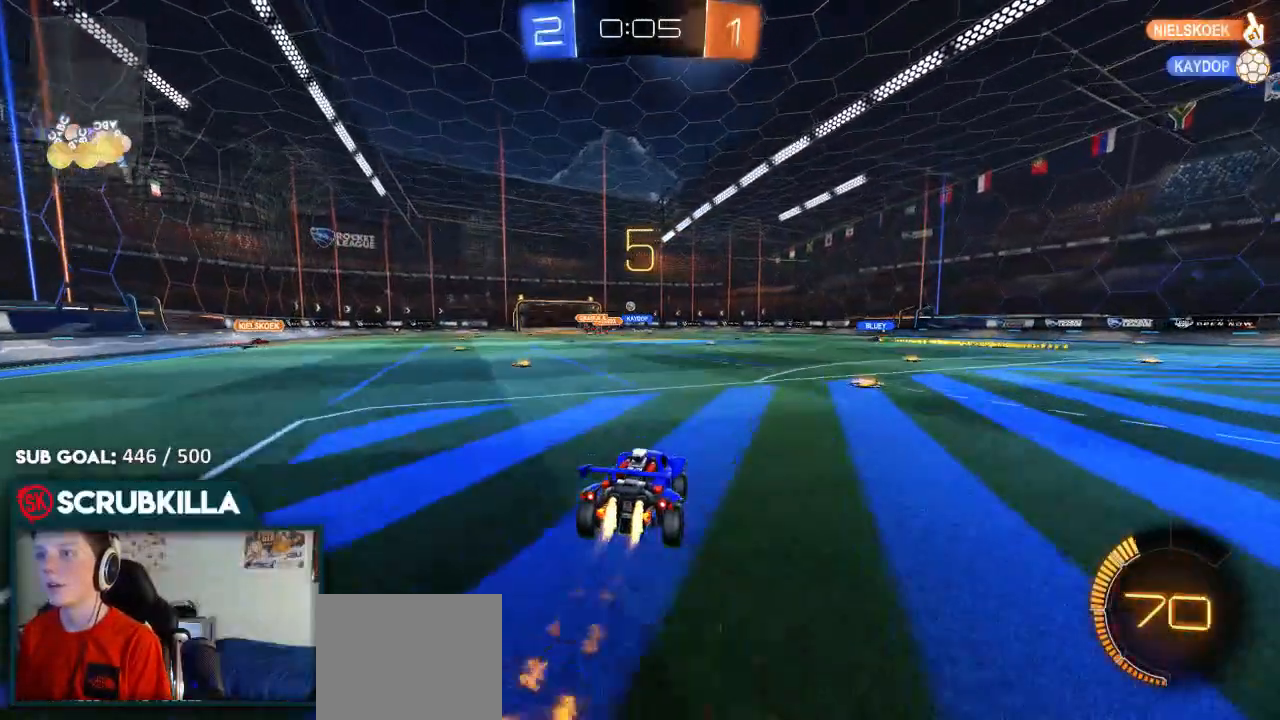
{"dt_ms": 500, "buttons": ["R2"], "left_stick": "center", "right_stick": "center", "events": [[83, "A", "down"], [150, "A", "up"], [150, "left_stick", "center"], [217, "B", "up"]]}
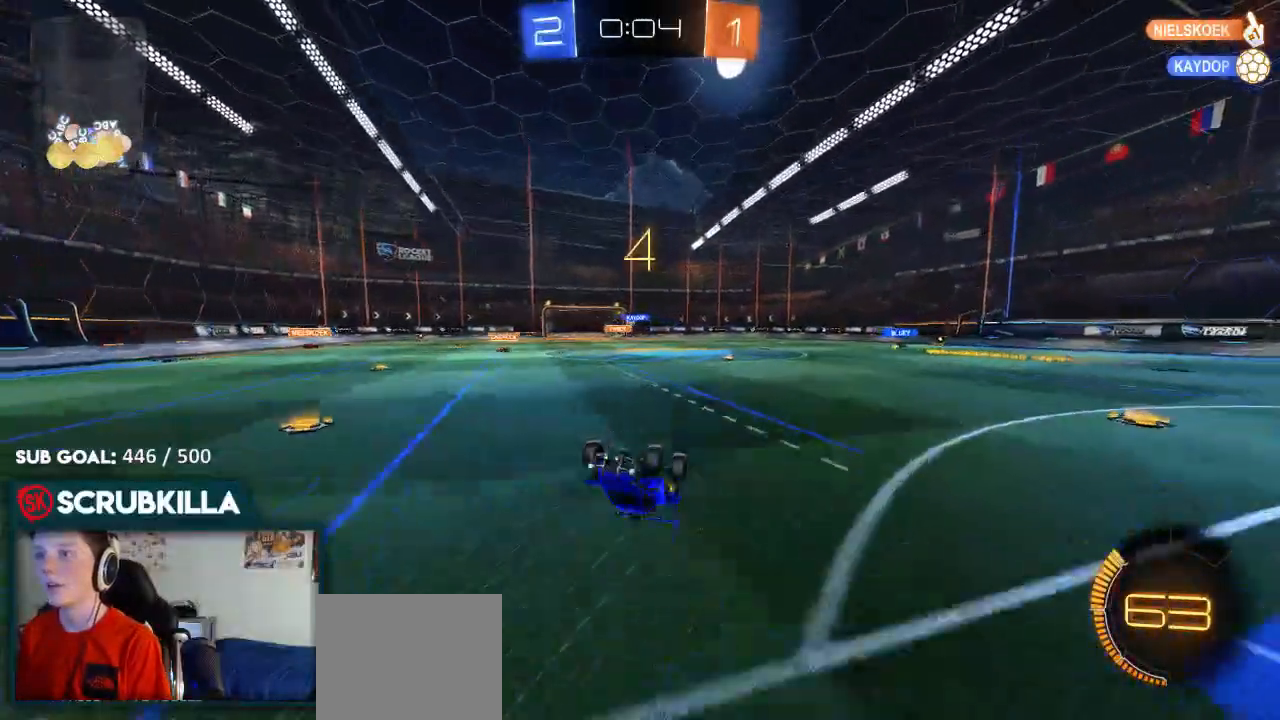
{"dt_ms": 500, "buttons": ["R2"], "left_stick": "left", "right_stick": "center", "events": [[417, "left_stick", "left"]]}
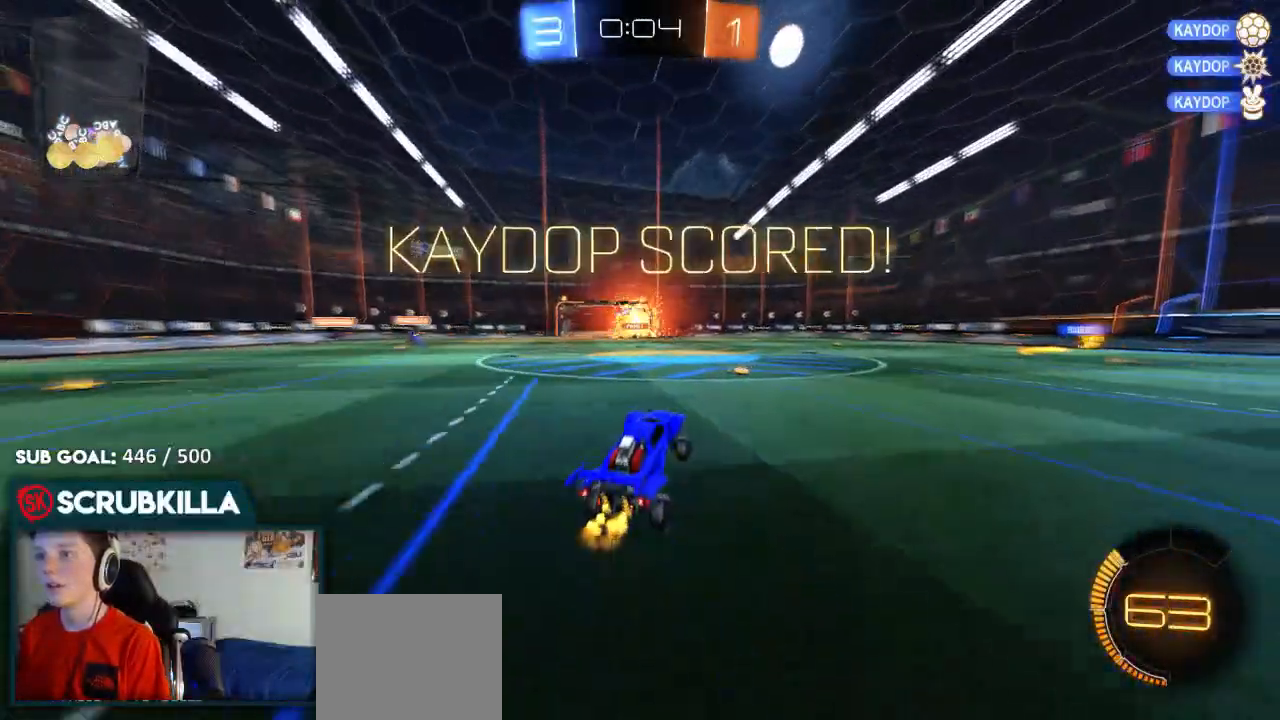
{"dt_ms": 500, "buttons": ["B", "R2"], "left_stick": "left", "right_stick": "center", "events": [[317, "B", "down"]]}
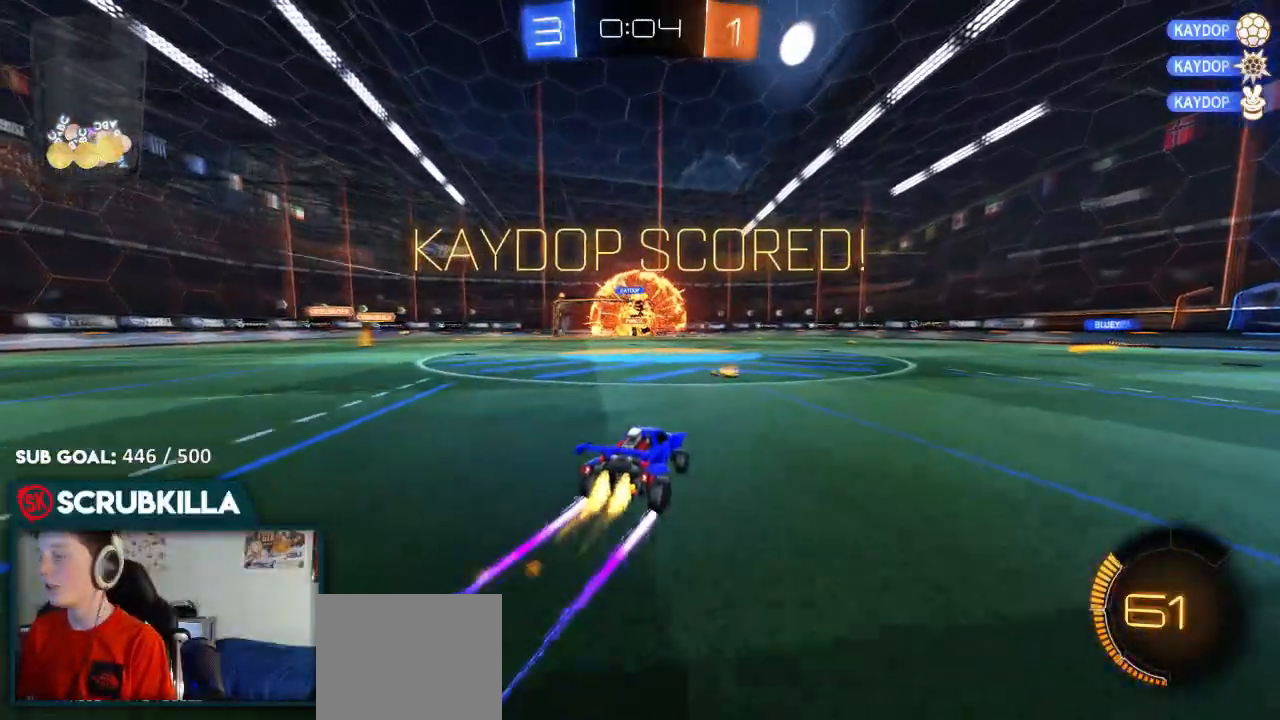
{"dt_ms": 500, "buttons": ["X", "R2"], "left_stick": "up-left", "right_stick": "center", "events": [[283, "A", "down"], [350, "B", "up"], [350, "X", "down"], [417, "A", "up"], [483, "left_stick", "up-left"]]}
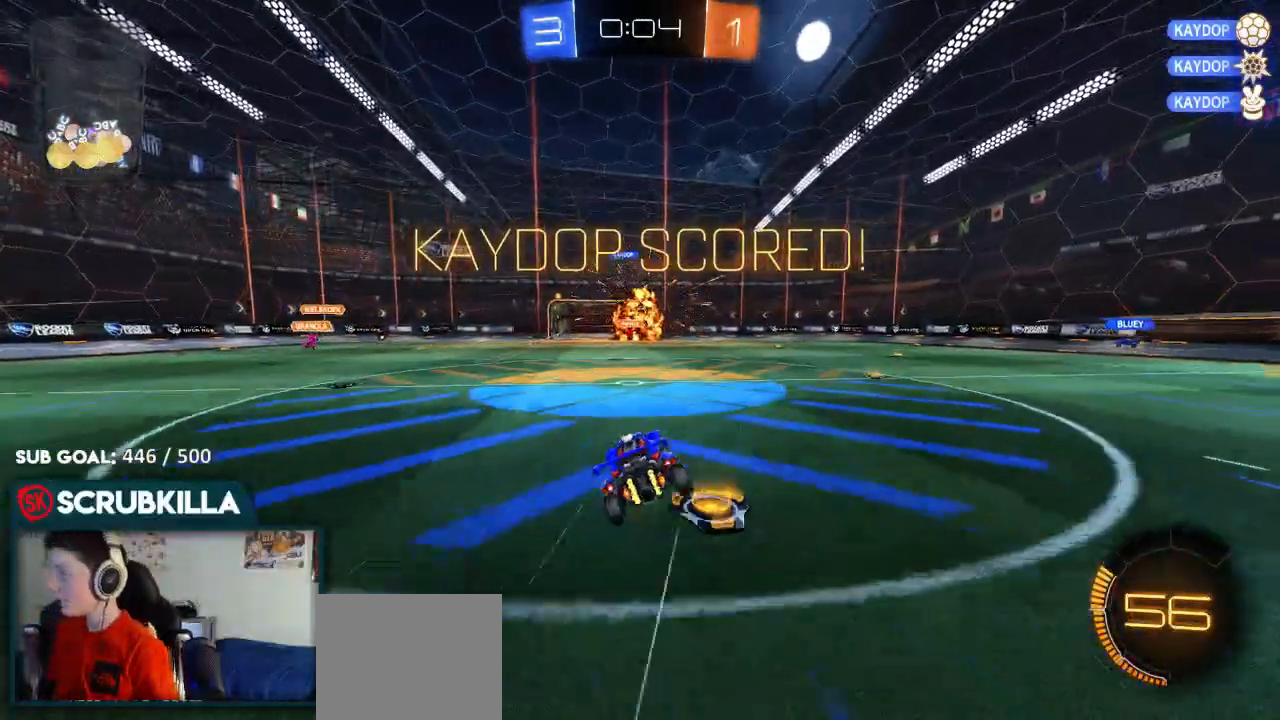
{"dt_ms": 500, "buttons": [], "left_stick": "center", "right_stick": "center", "events": [[117, "A", "down"], [183, "A", "up"], [183, "B", "down"], [183, "X", "up"], [183, "left_stick", "center"], [400, "B", "up"], [400, "R2", "up"]]}
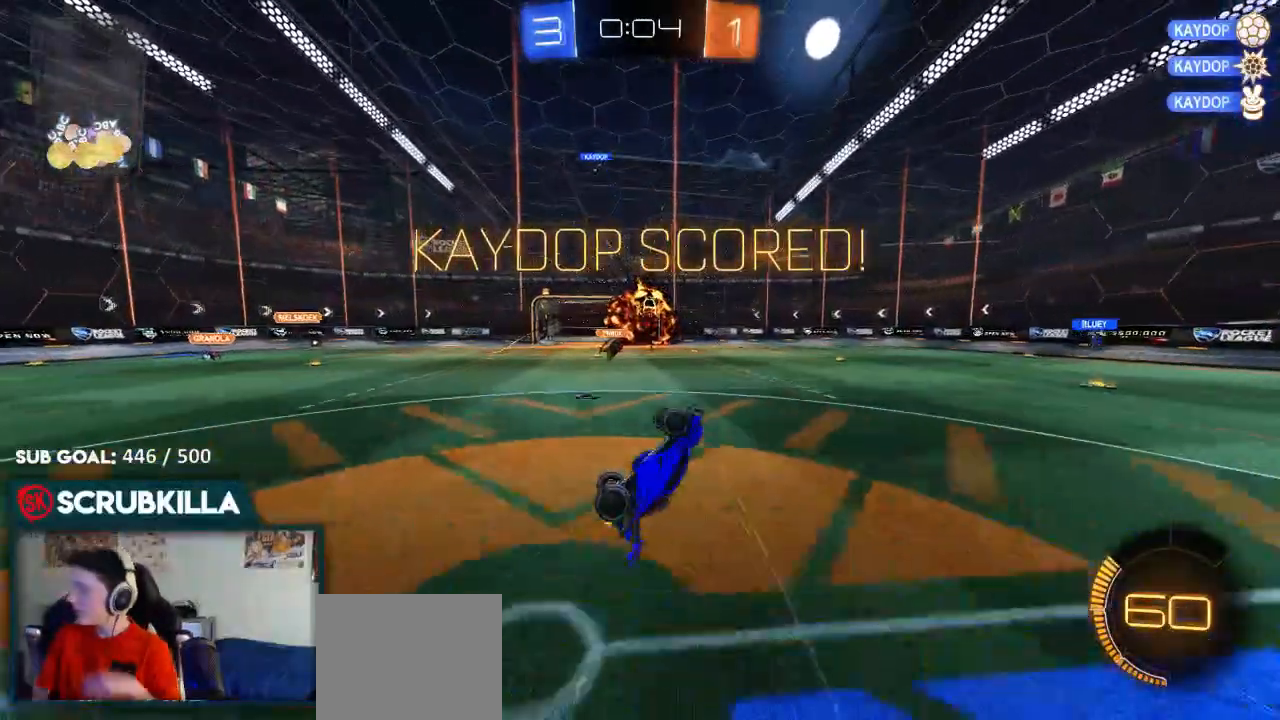
{"dt_ms": 500, "buttons": [], "left_stick": "center", "right_stick": "center", "events": [[267, "A", "down"], [400, "A", "up"]]}
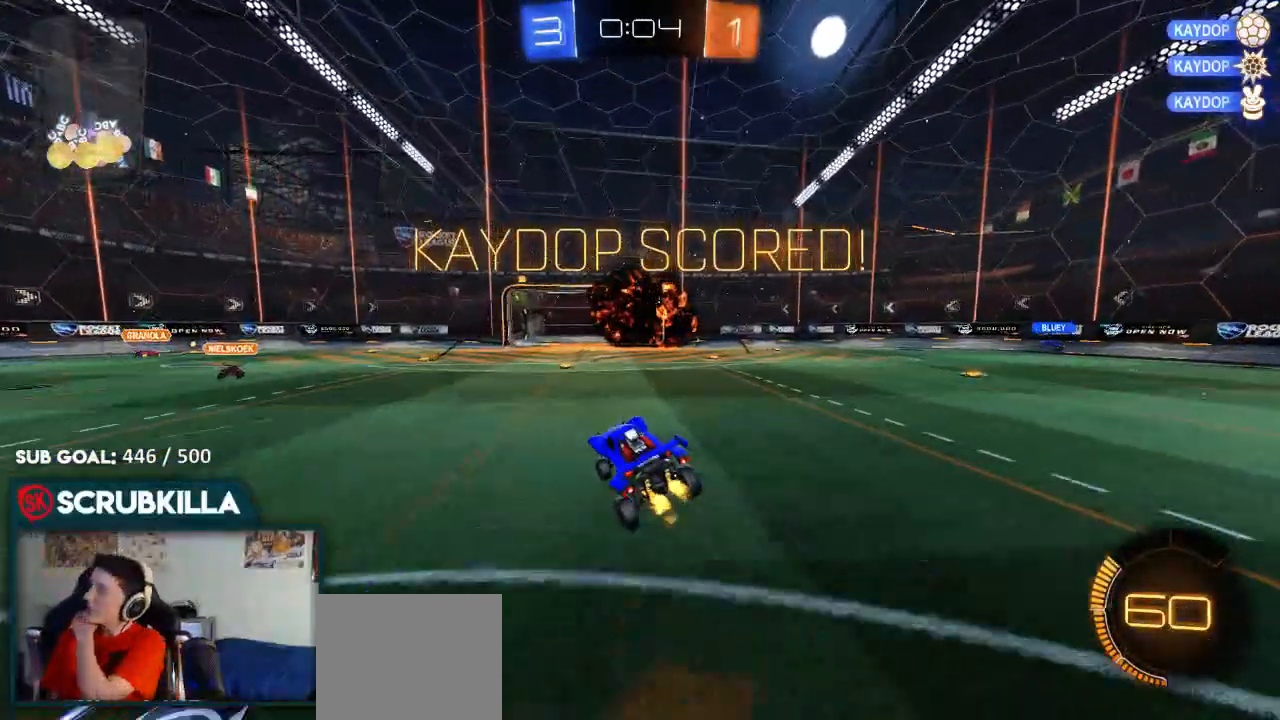
{"dt_ms": 500, "buttons": [], "left_stick": "center", "right_stick": "center", "events": [[183, "A", "down"], [417, "A", "up"]]}
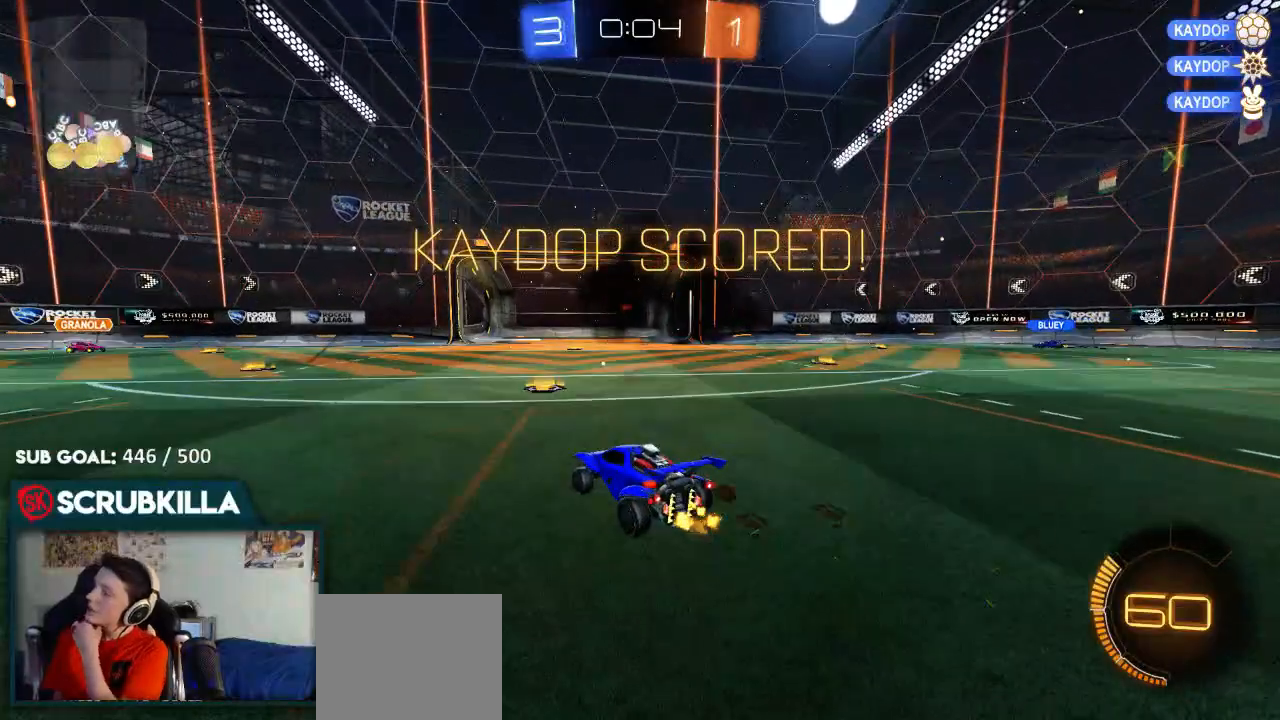
{"dt_ms": 500, "buttons": ["A"], "left_stick": "center", "right_stick": "center", "events": [[117, "A", "down"], [300, "A", "up"], [483, "A", "down"]]}
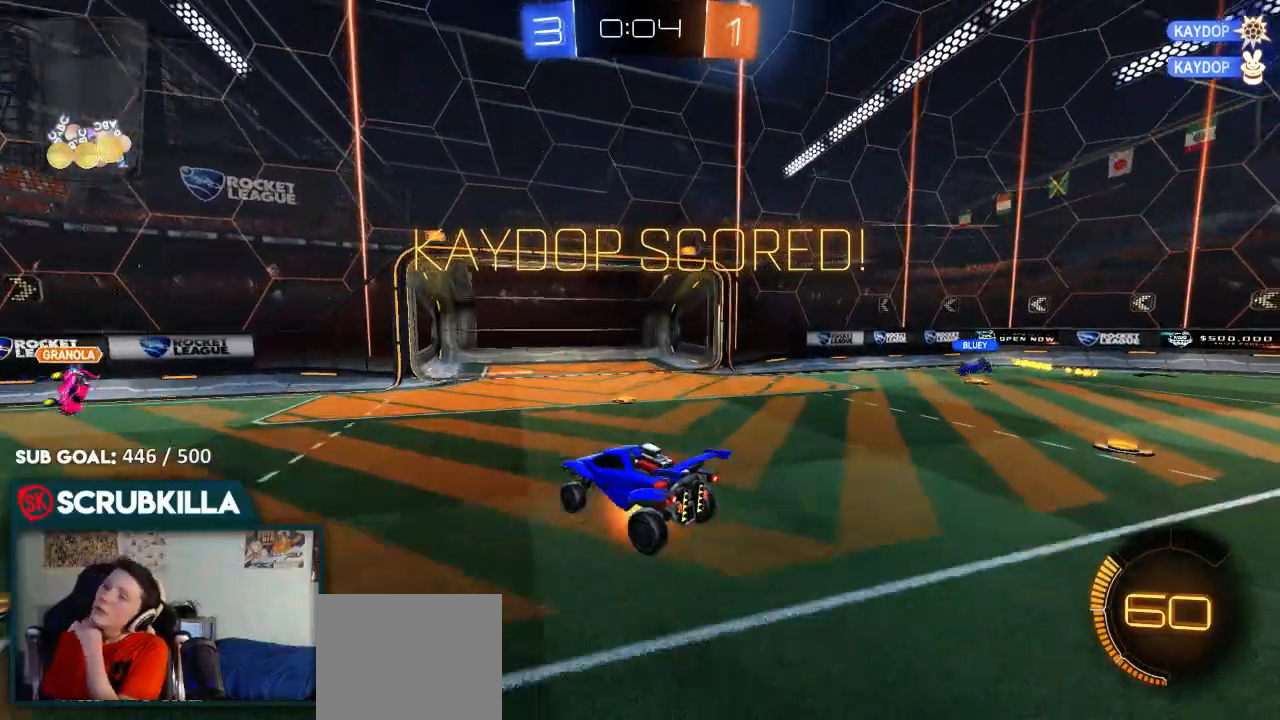
{"dt_ms": 500, "buttons": [], "left_stick": "center", "right_stick": "center", "events": [[200, "A", "up"], [333, "A", "down"], [383, "R2", "down"], [400, "A", "up"], [500, "R2", "up"]]}
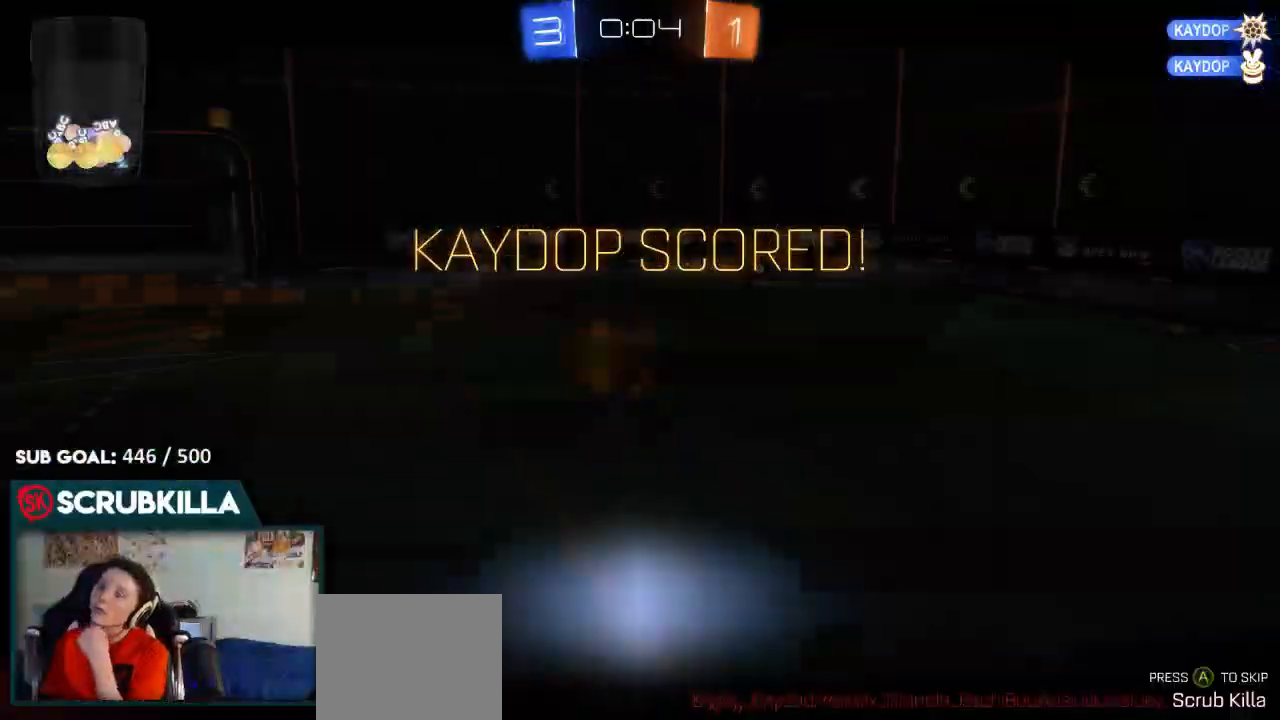
{"dt_ms": 500, "buttons": [], "left_stick": "center", "right_stick": "center", "events": [[350, "A", "down"], [467, "A", "up"]]}
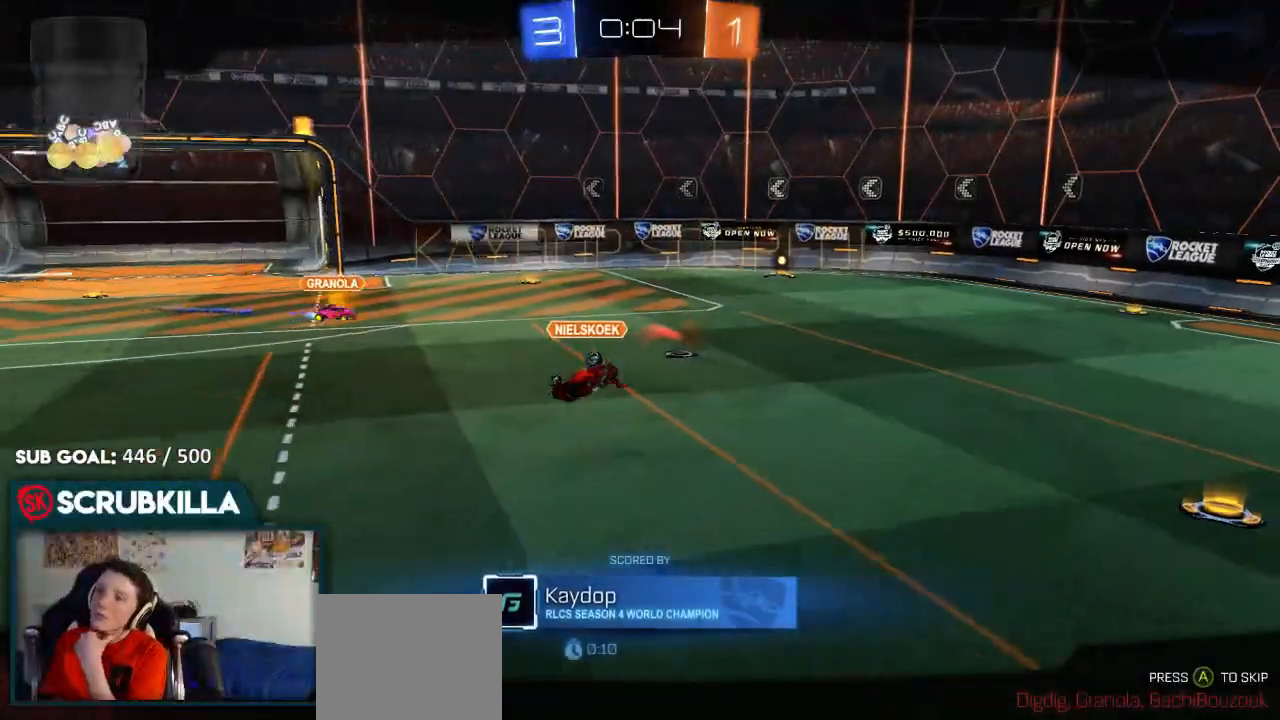
{"dt_ms": 500, "buttons": [], "left_stick": "center", "right_stick": "center", "events": []}
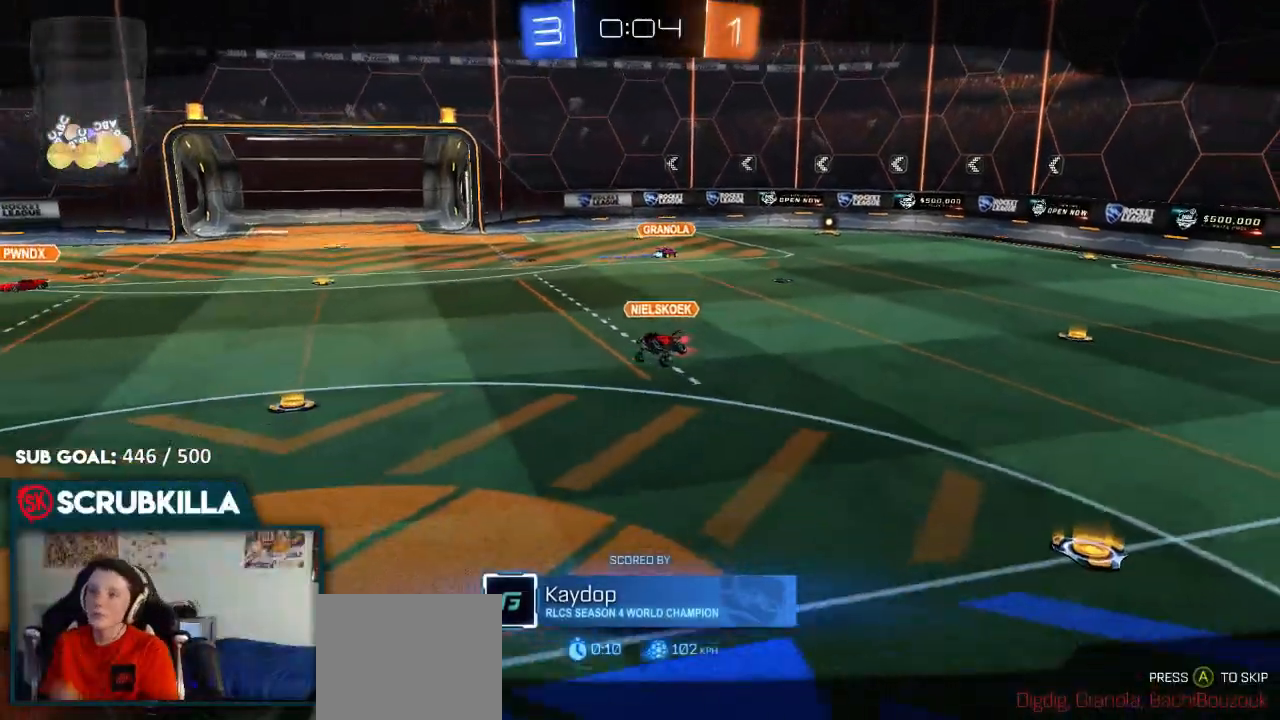
{"dt_ms": 500, "buttons": [], "left_stick": "center", "right_stick": "center", "events": []}
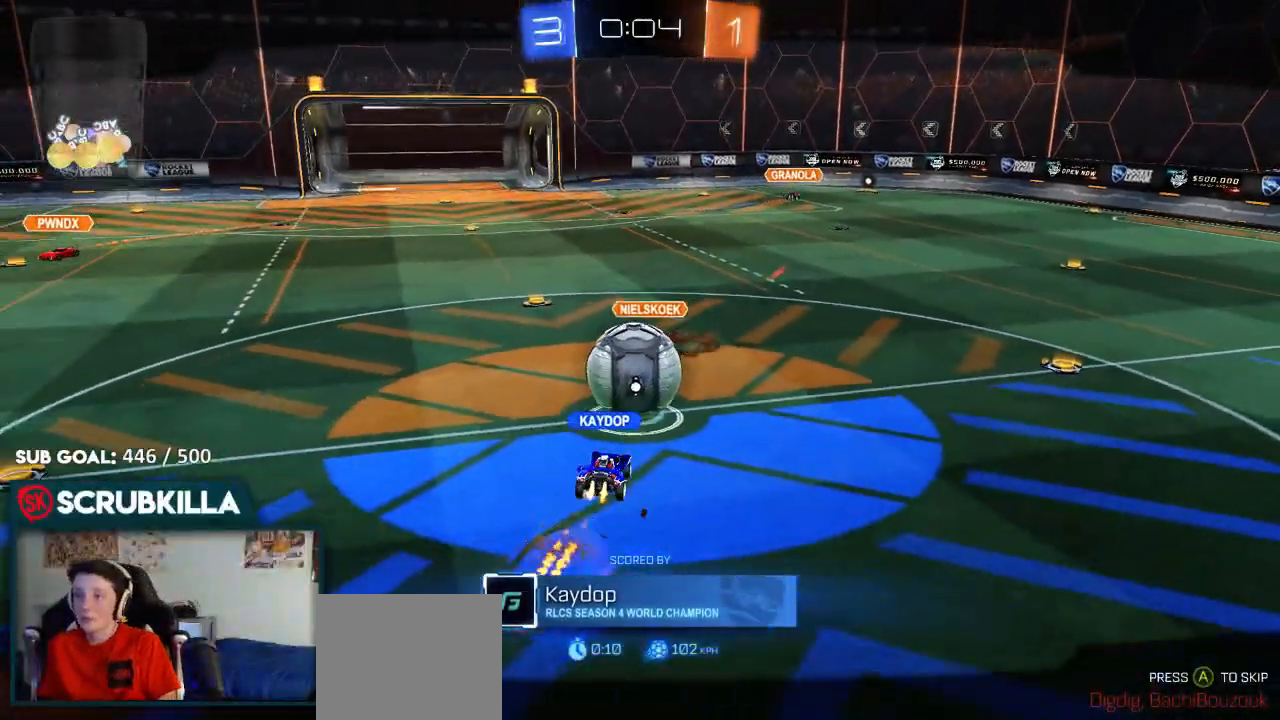
{"dt_ms": 500, "buttons": [], "left_stick": "center", "right_stick": "center", "events": []}
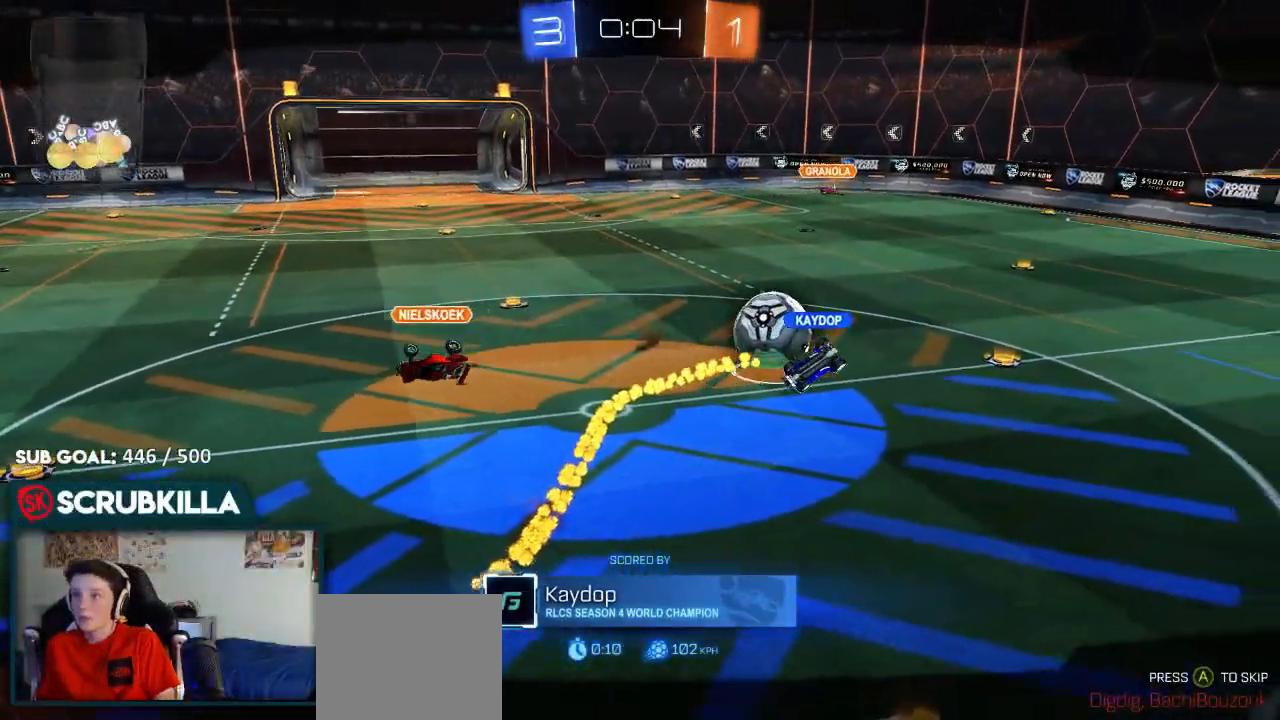
{"dt_ms": 500, "buttons": [], "left_stick": "center", "right_stick": "center", "events": [[233, "R2", "down"], [500, "R2", "up"]]}
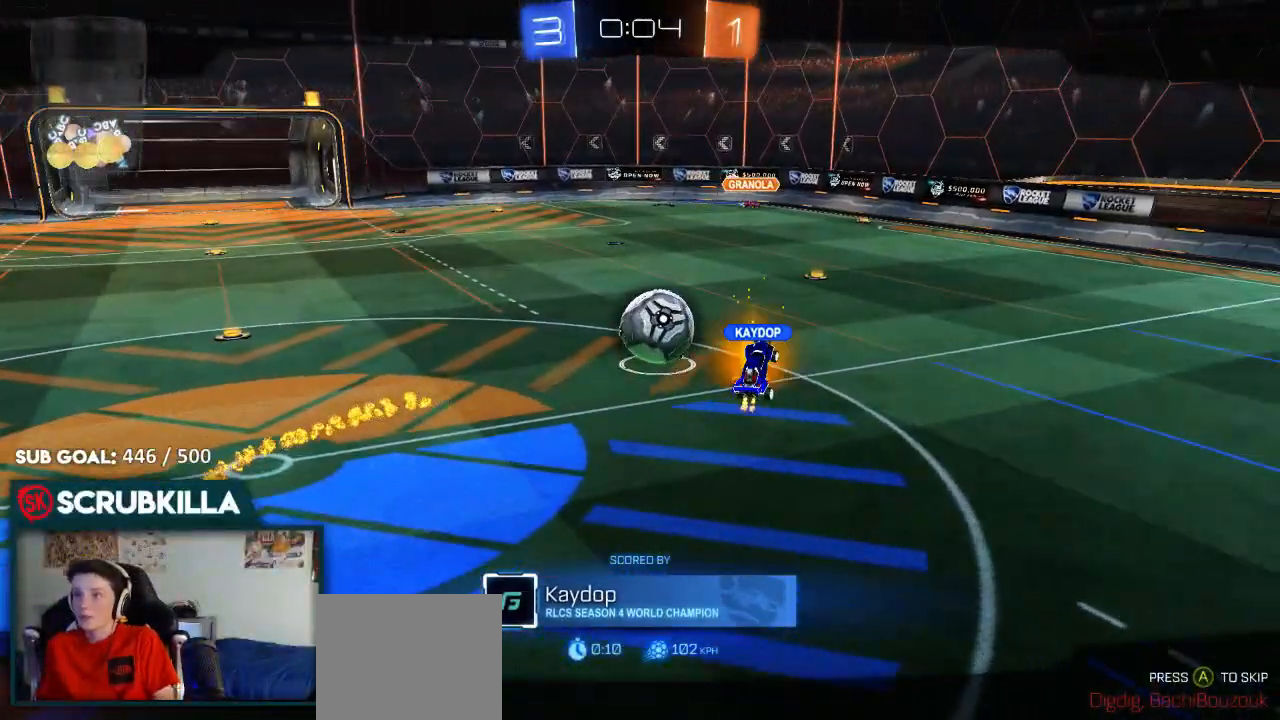
{"dt_ms": 500, "buttons": ["B"], "left_stick": "center", "right_stick": "center", "events": [[433, "B", "down"]]}